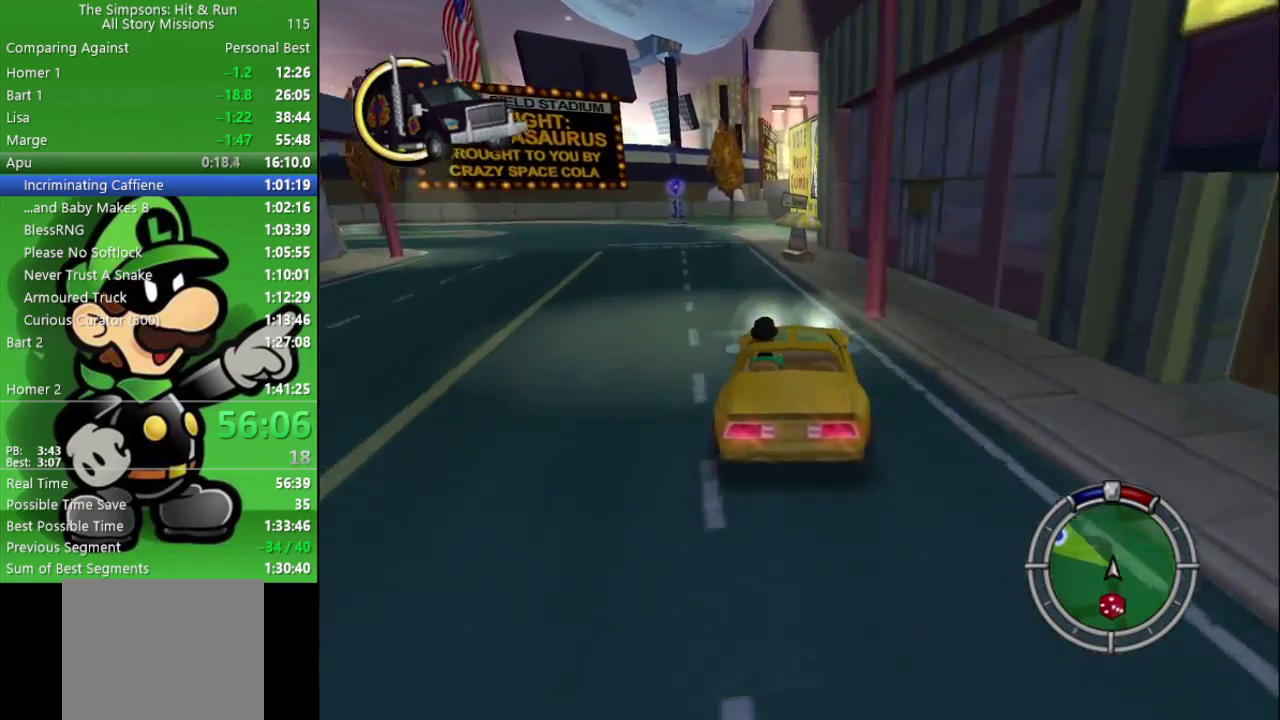
Gameplay with a controller (PlayStation layout); each line is a JSON object with the inputs held at the frame after it. "events" lists button and stick changes between this image and that frame as [ms after this image, input, new state], when the widget could be followed in between.
{"buttons": [], "left_stick": "left", "right_stick": "center", "events": [[83, "left_stick", "left"], [133, "CROSS", "down"], [350, "CROSS", "up"], [367, "left_stick", "up-left"], [450, "left_stick", "left"]]}
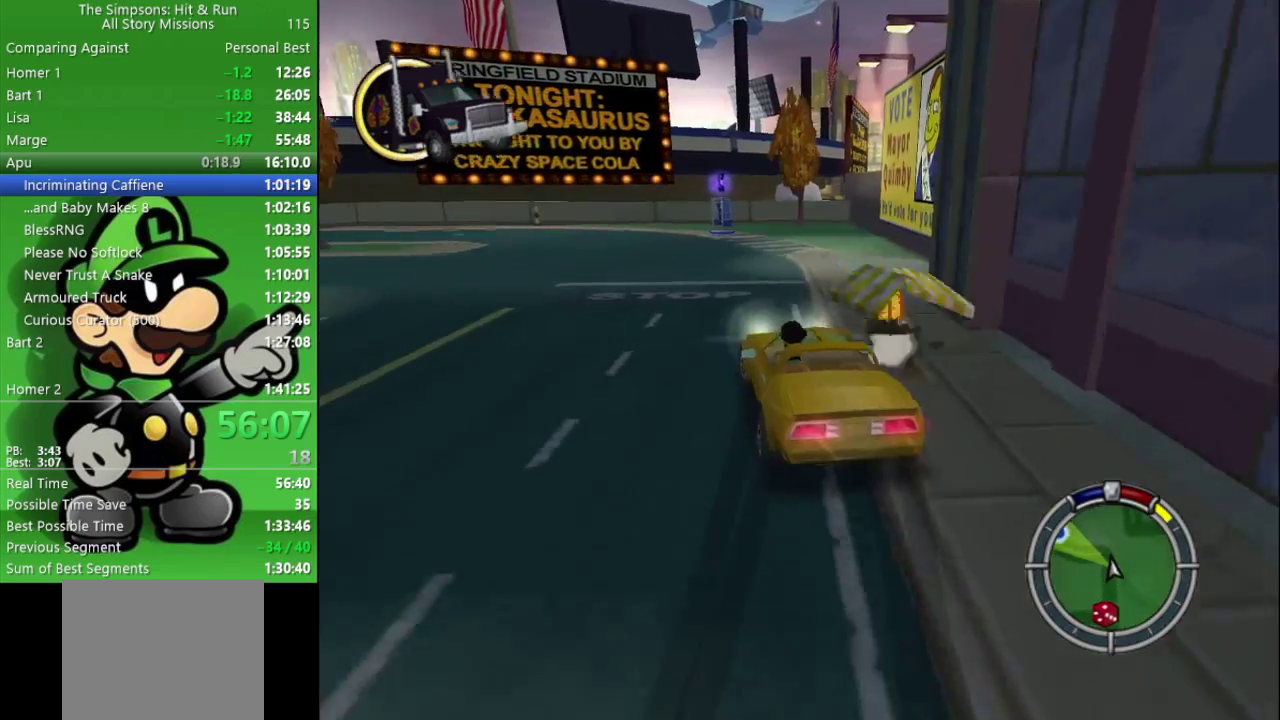
{"buttons": ["CIRCLE"], "left_stick": "center", "right_stick": "center", "events": [[267, "CIRCLE", "down"], [383, "left_stick", "center"]]}
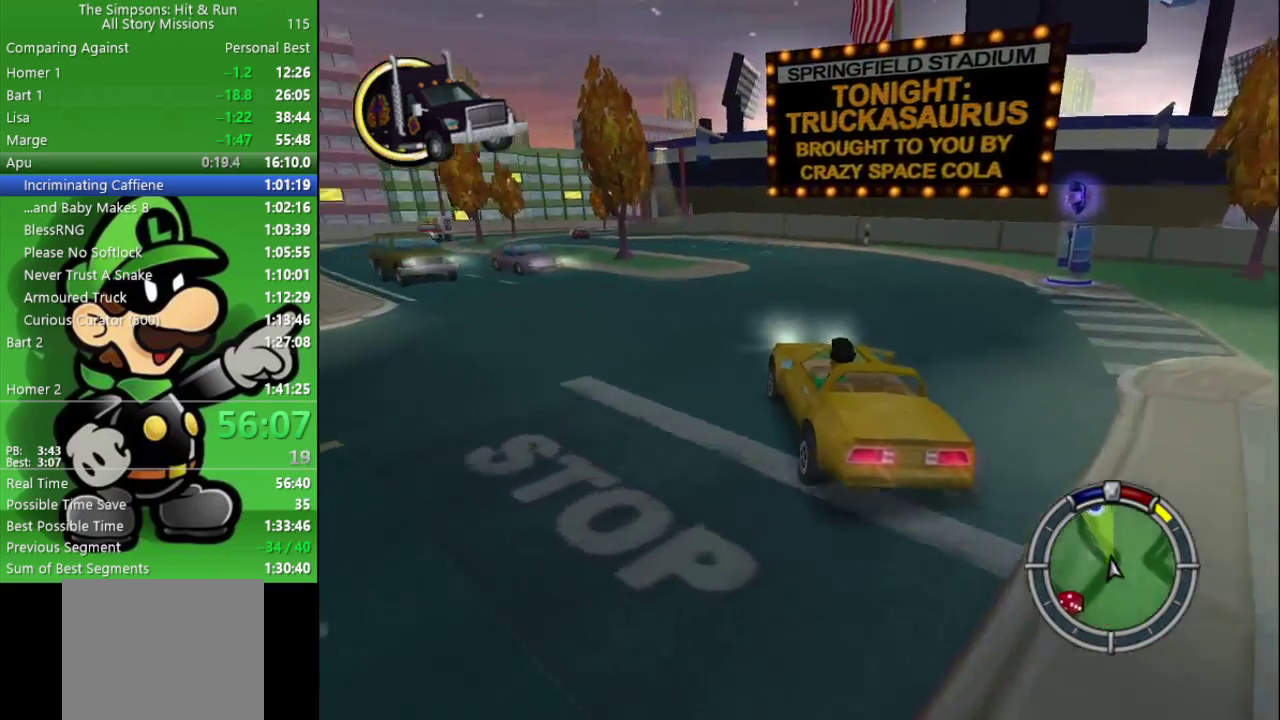
{"buttons": ["CIRCLE"], "left_stick": "center", "right_stick": "center", "events": [[250, "left_stick", "left"], [400, "left_stick", "center"]]}
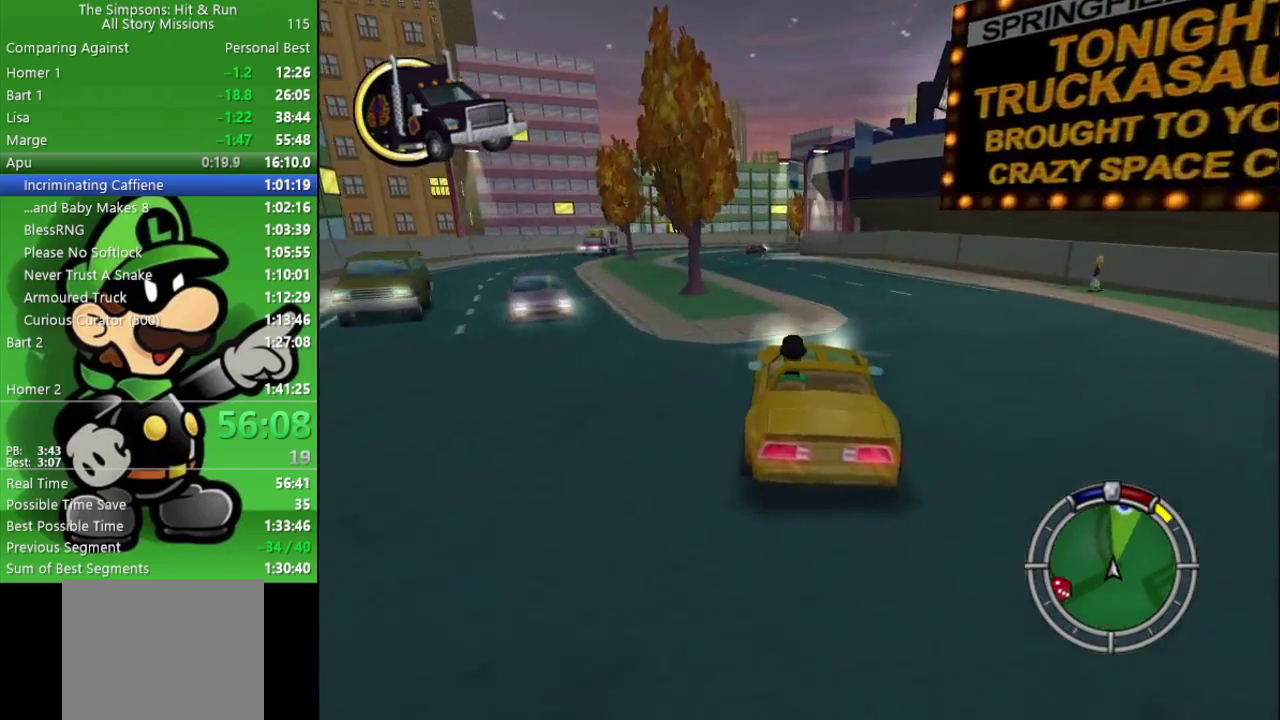
{"buttons": ["CIRCLE"], "left_stick": "center", "right_stick": "center", "events": [[67, "left_stick", "left"], [183, "left_stick", "center"], [350, "TRIANGLE", "down"], [483, "TRIANGLE", "up"]]}
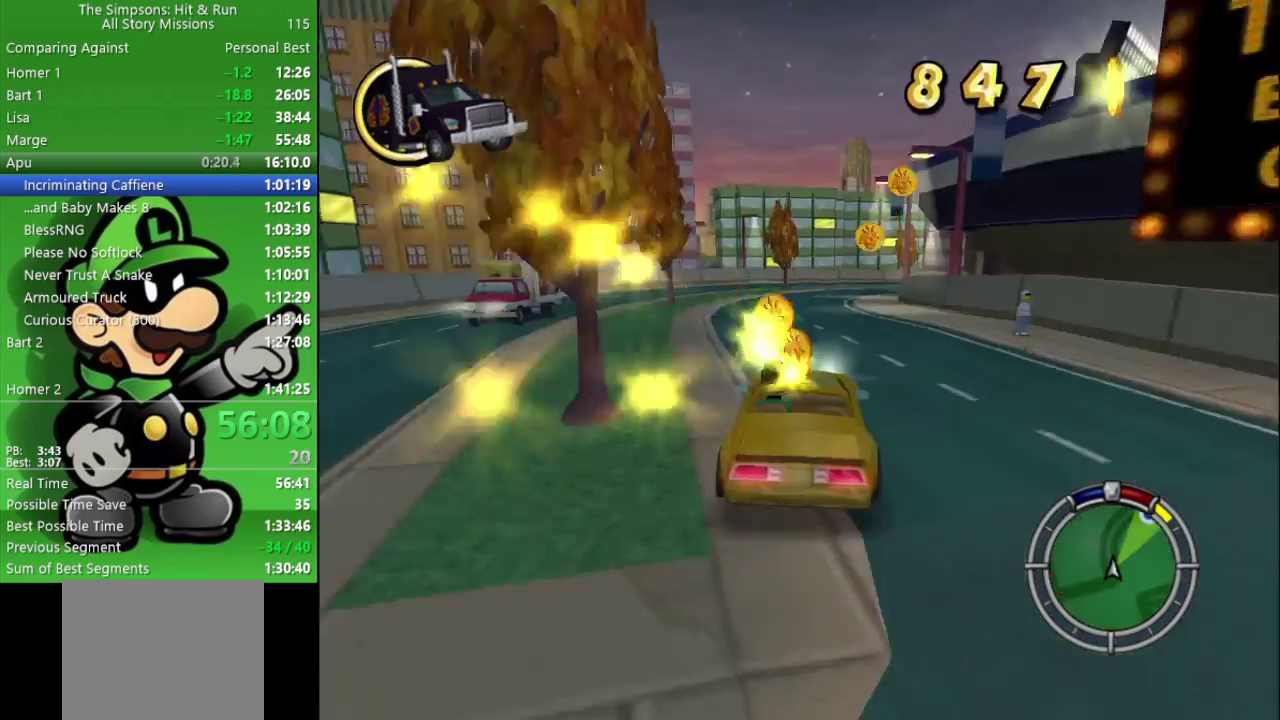
{"buttons": ["CIRCLE"], "left_stick": "center", "right_stick": "center", "events": []}
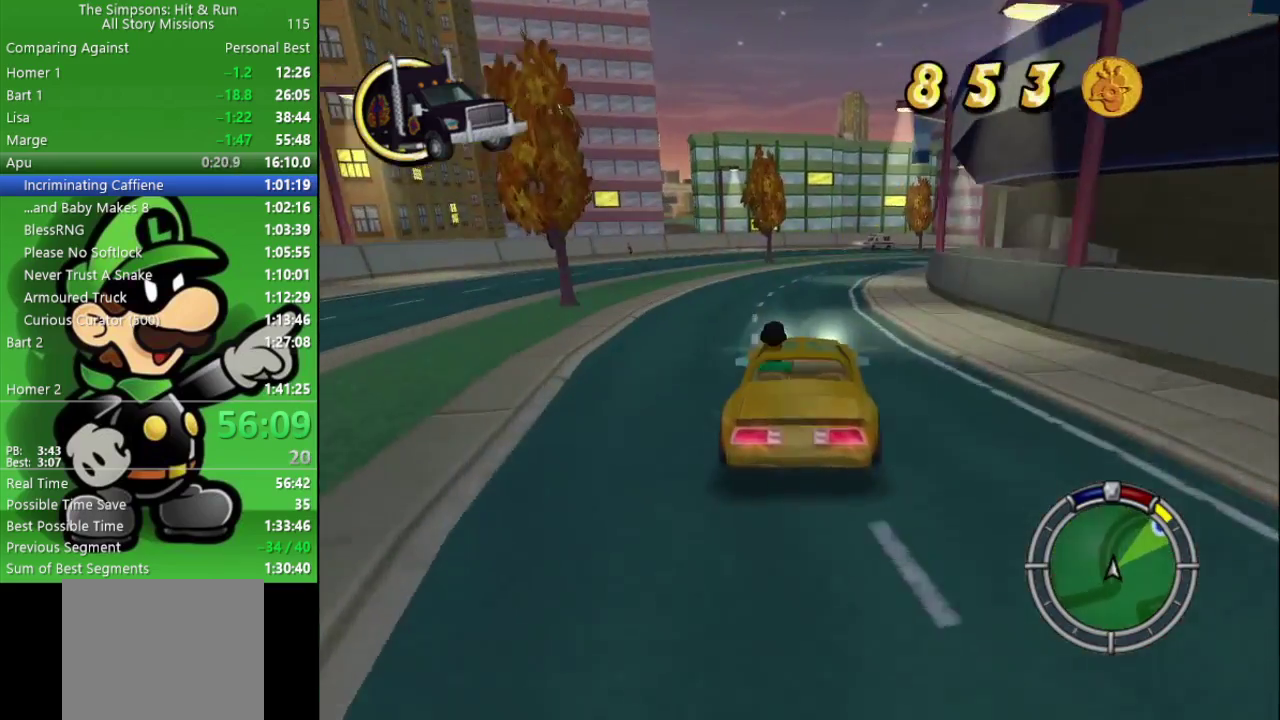
{"buttons": ["CIRCLE"], "left_stick": "center", "right_stick": "center", "events": [[217, "left_stick", "right"], [417, "left_stick", "center"]]}
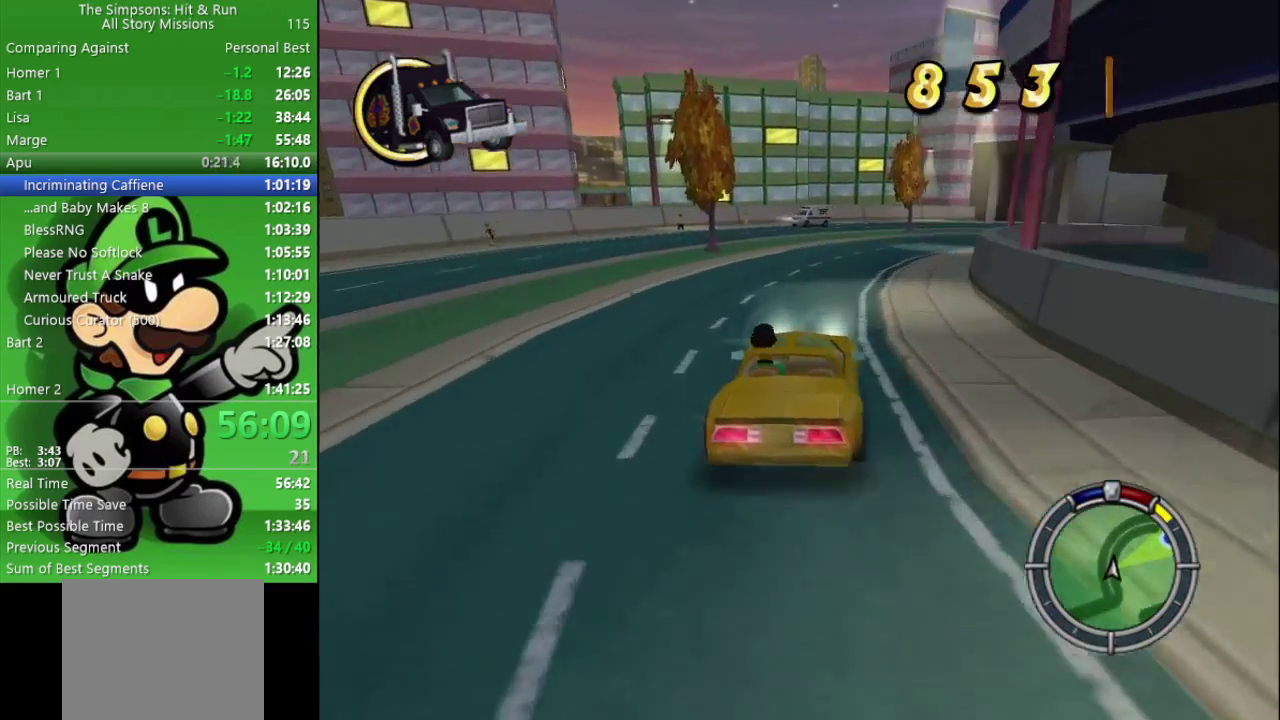
{"buttons": ["CIRCLE"], "left_stick": "right", "right_stick": "center", "events": [[217, "left_stick", "right"]]}
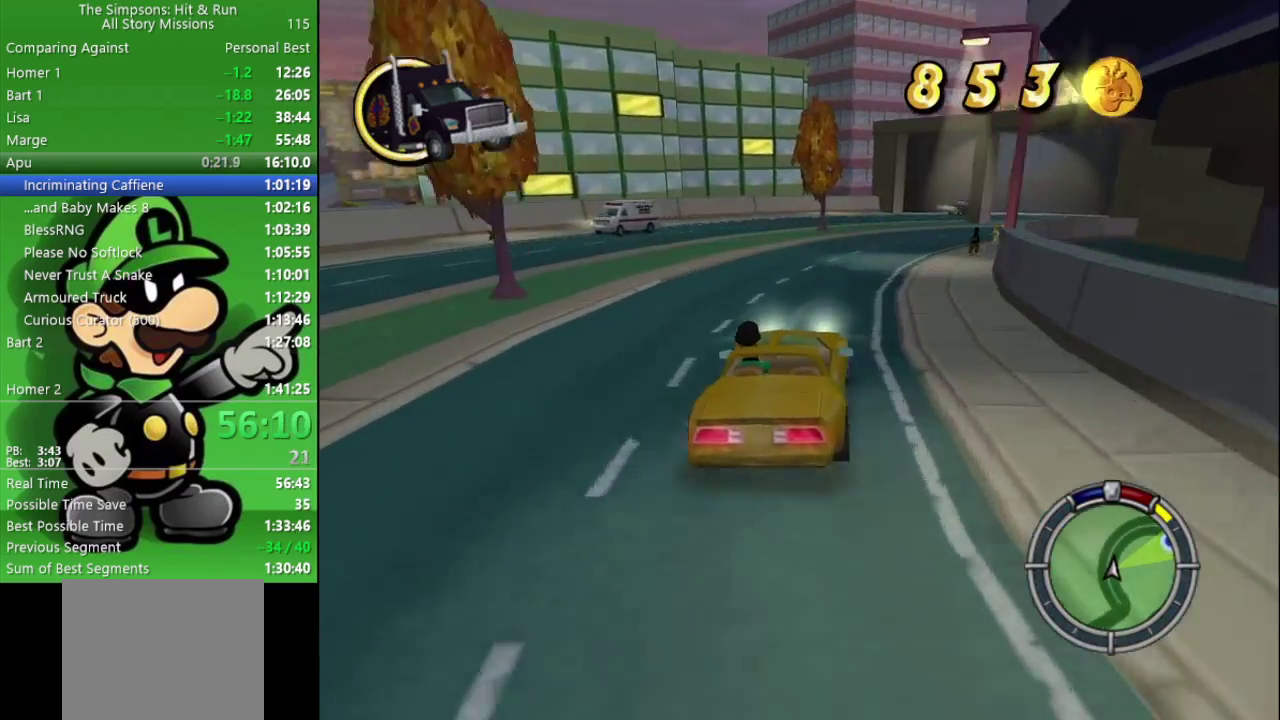
{"buttons": ["CIRCLE"], "left_stick": "right", "right_stick": "center", "events": [[50, "left_stick", "center"], [150, "left_stick", "right"], [383, "left_stick", "center"], [483, "left_stick", "right"]]}
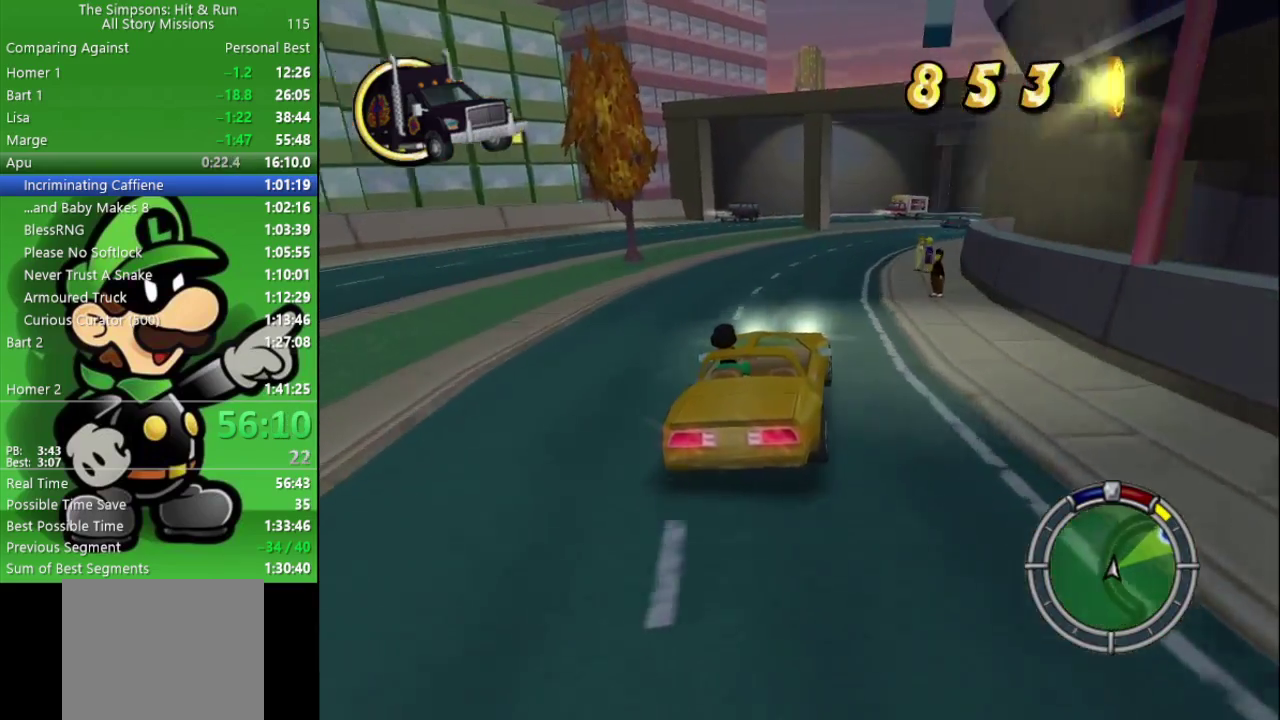
{"buttons": ["CIRCLE", "TRIANGLE"], "left_stick": "down-right", "right_stick": "center", "events": [[133, "left_stick", "center"], [450, "left_stick", "down-right"], [483, "TRIANGLE", "down"]]}
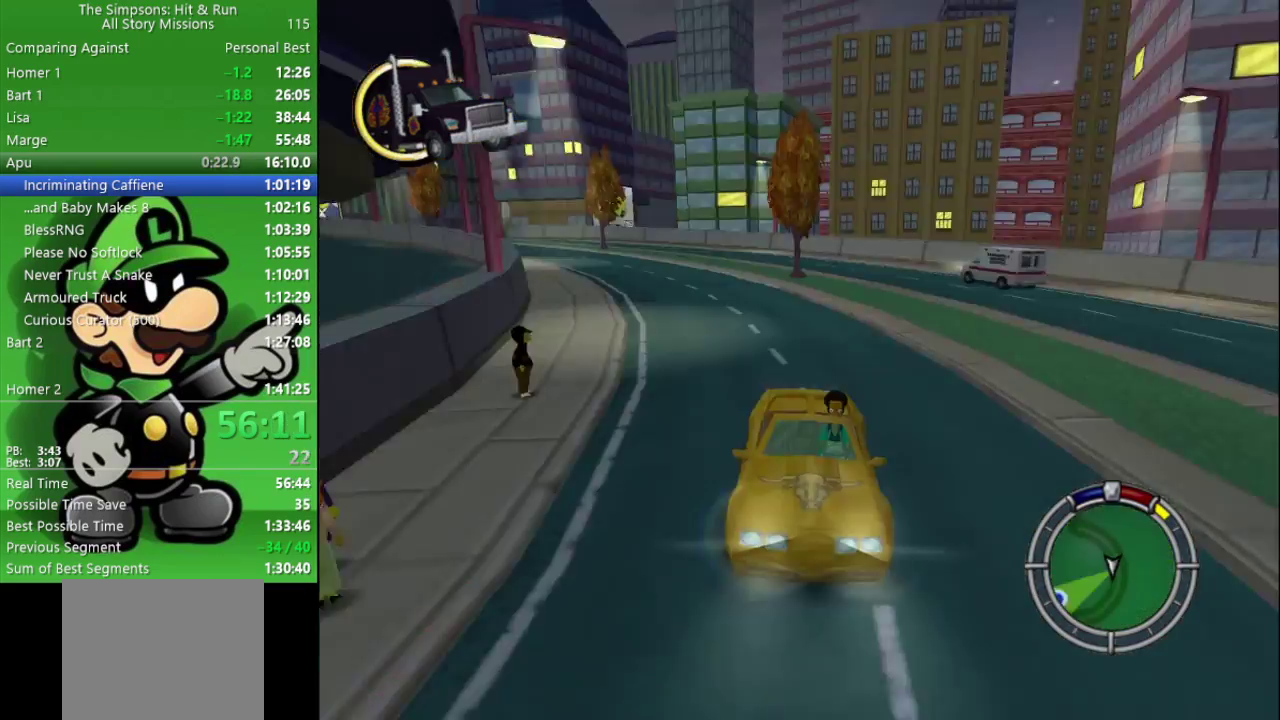
{"buttons": ["CIRCLE"], "left_stick": "center", "right_stick": "center", "events": [[50, "left_stick", "center"], [100, "TRIANGLE", "up"], [183, "left_stick", "right"], [450, "left_stick", "center"]]}
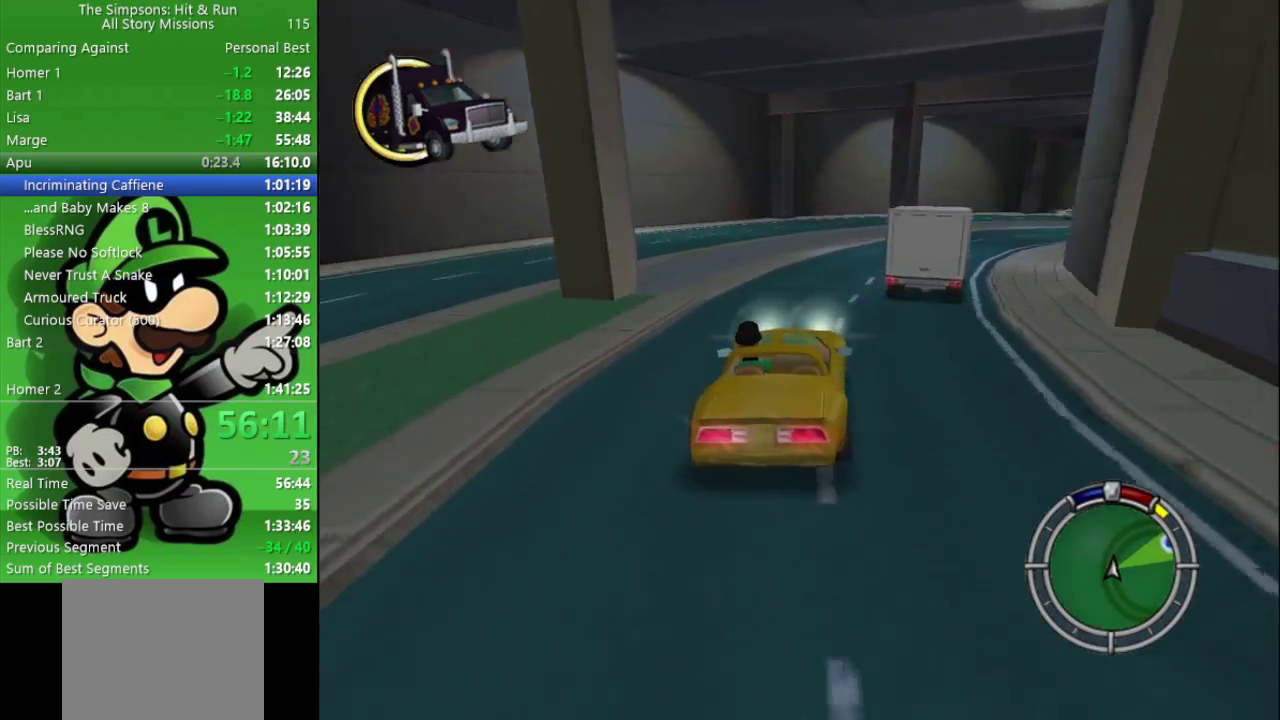
{"buttons": ["CIRCLE"], "left_stick": "center", "right_stick": "center", "events": [[33, "left_stick", "right"], [217, "CIRCLE", "up"], [283, "CIRCLE", "down"], [500, "left_stick", "center"]]}
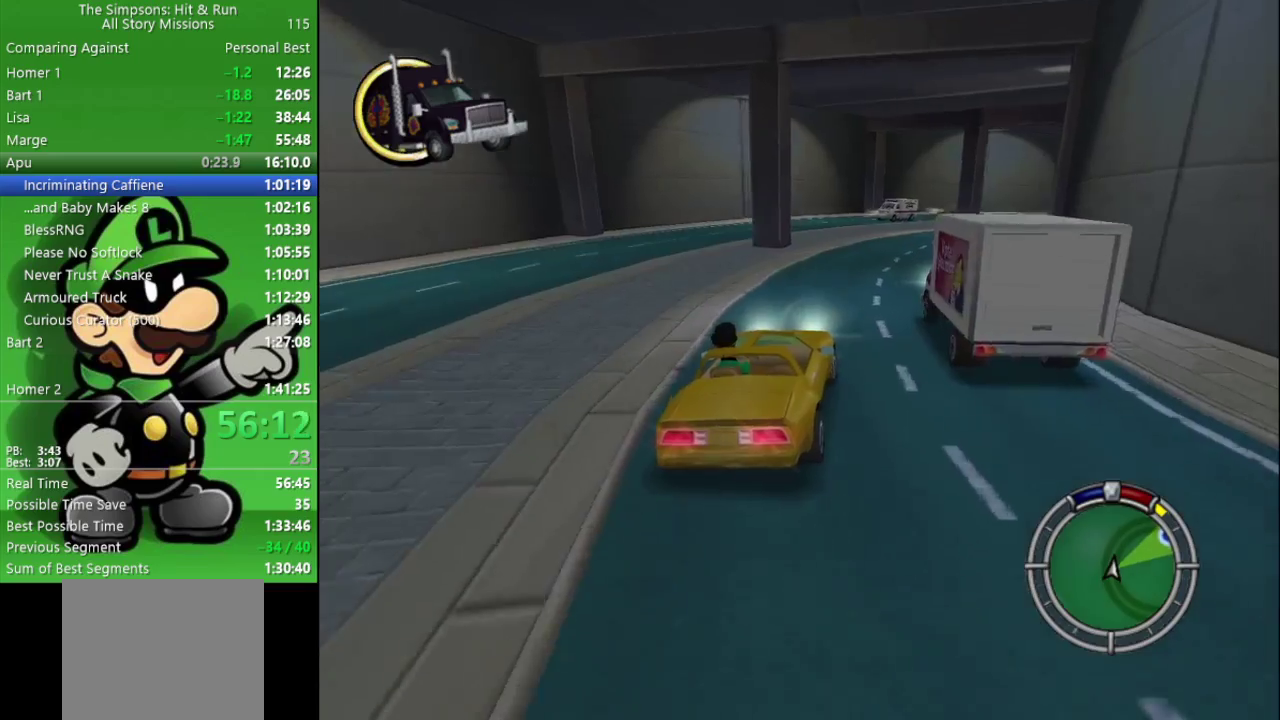
{"buttons": ["CIRCLE"], "left_stick": "center", "right_stick": "center", "events": [[150, "left_stick", "right"], [417, "left_stick", "center"]]}
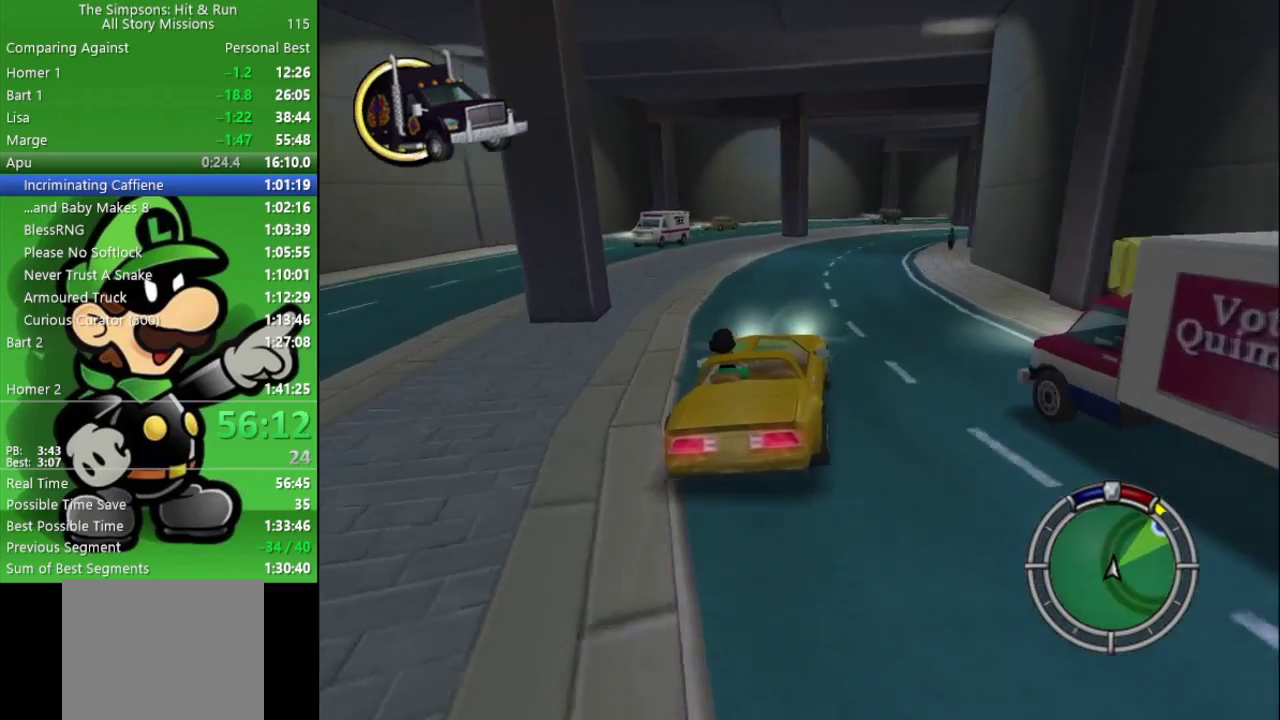
{"buttons": ["CIRCLE"], "left_stick": "right", "right_stick": "center", "events": [[67, "left_stick", "right"], [250, "left_stick", "center"], [500, "left_stick", "right"]]}
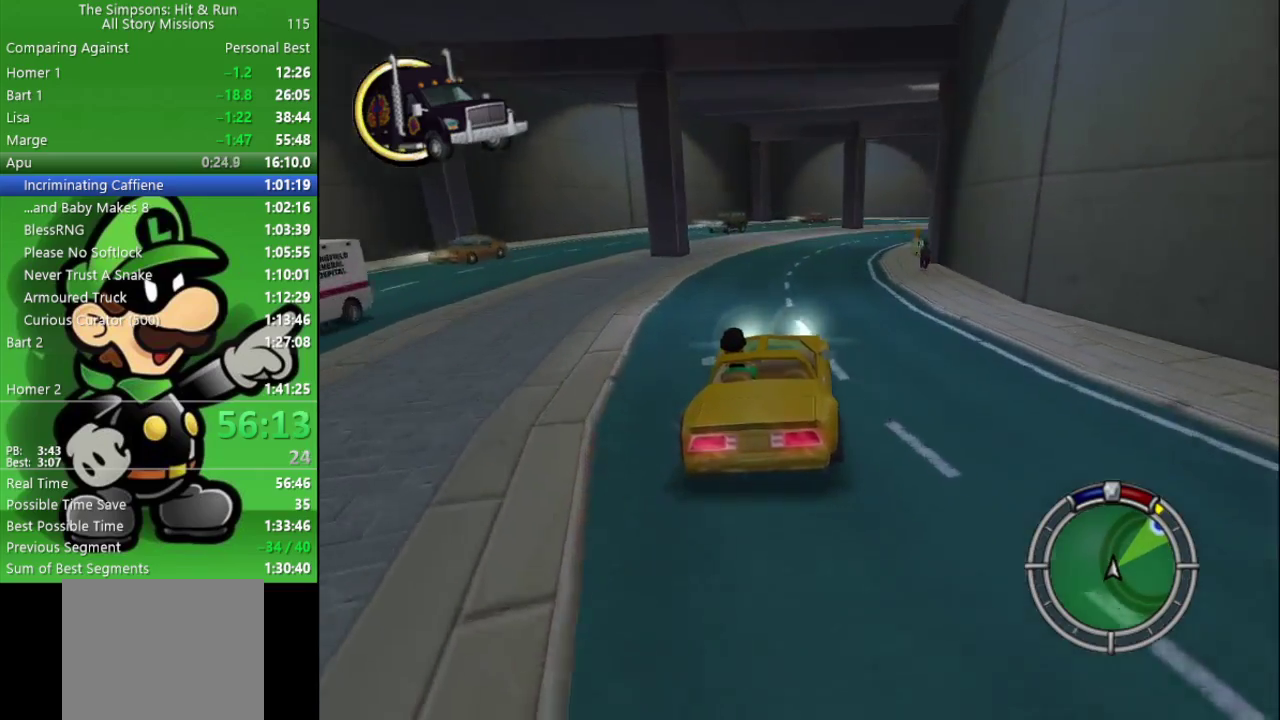
{"buttons": ["CIRCLE"], "left_stick": "right", "right_stick": "center", "events": [[183, "left_stick", "center"], [417, "left_stick", "right"]]}
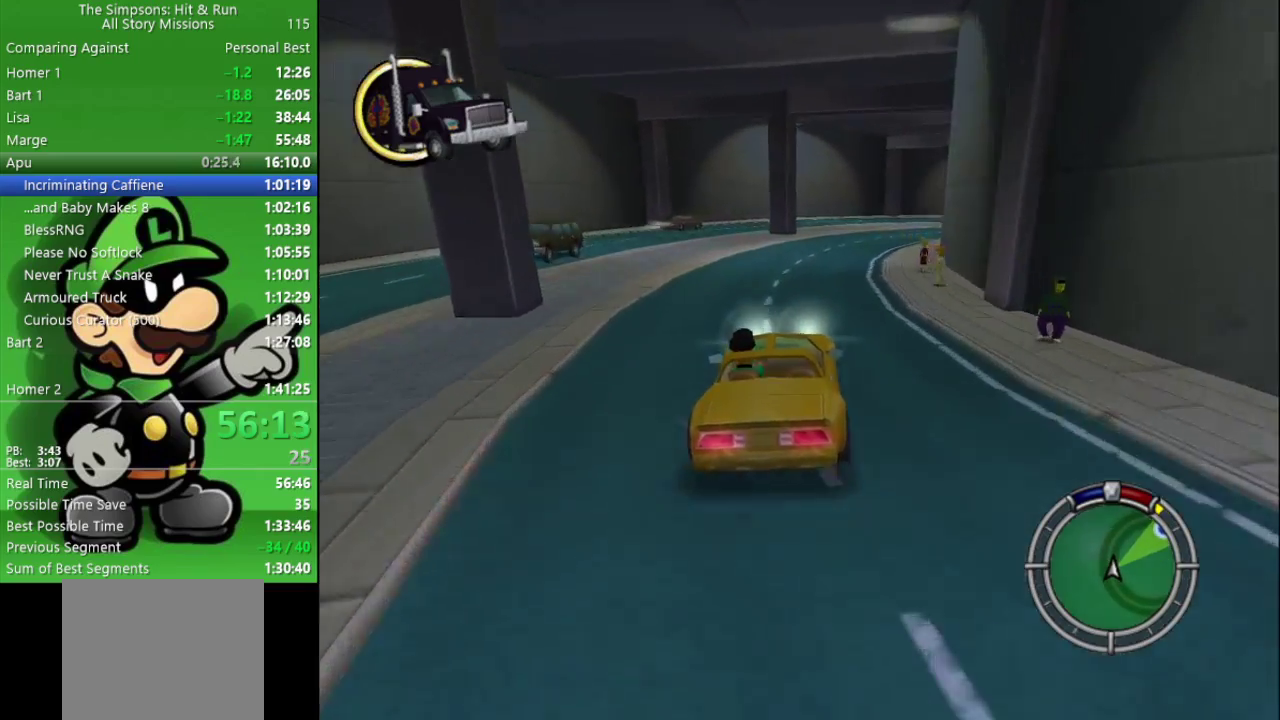
{"buttons": ["CIRCLE"], "left_stick": "center", "right_stick": "center", "events": [[183, "left_stick", "center"], [333, "left_stick", "right"], [500, "left_stick", "center"]]}
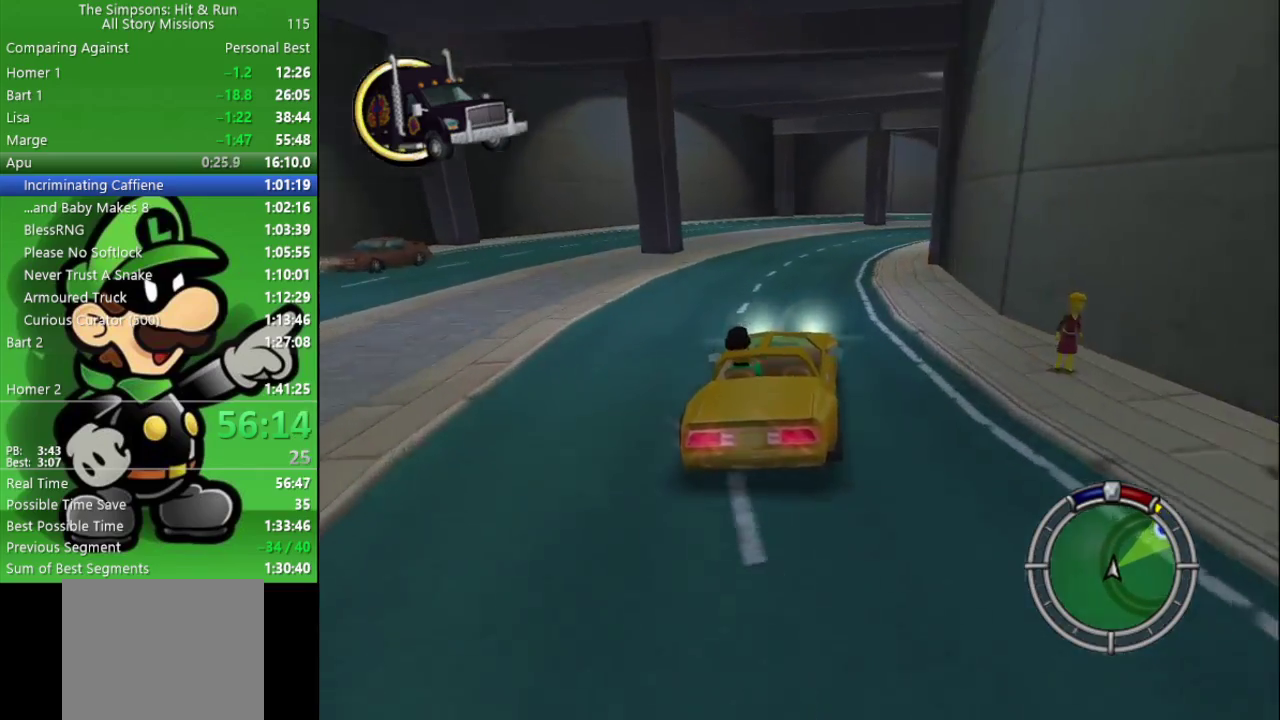
{"buttons": ["CIRCLE"], "left_stick": "center", "right_stick": "center", "events": [[217, "left_stick", "right"], [450, "left_stick", "center"]]}
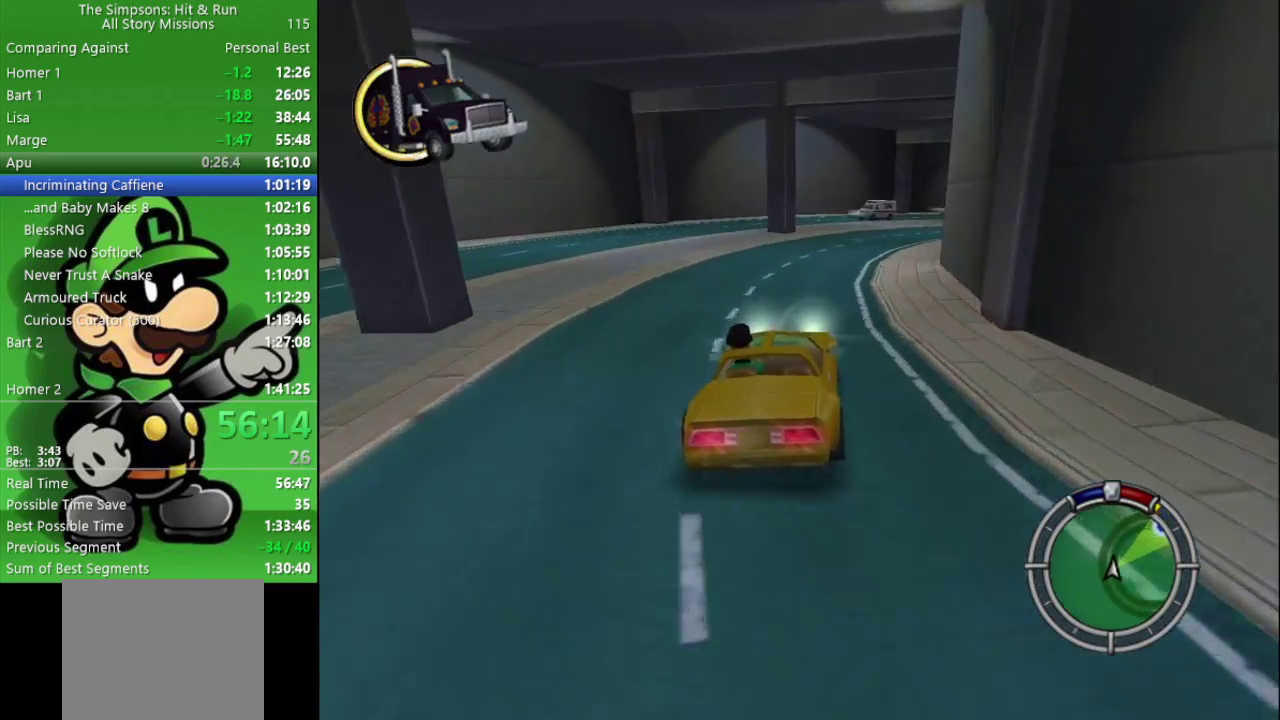
{"buttons": ["CIRCLE"], "left_stick": "right", "right_stick": "center", "events": [[100, "left_stick", "right"], [267, "left_stick", "center"], [400, "left_stick", "right"]]}
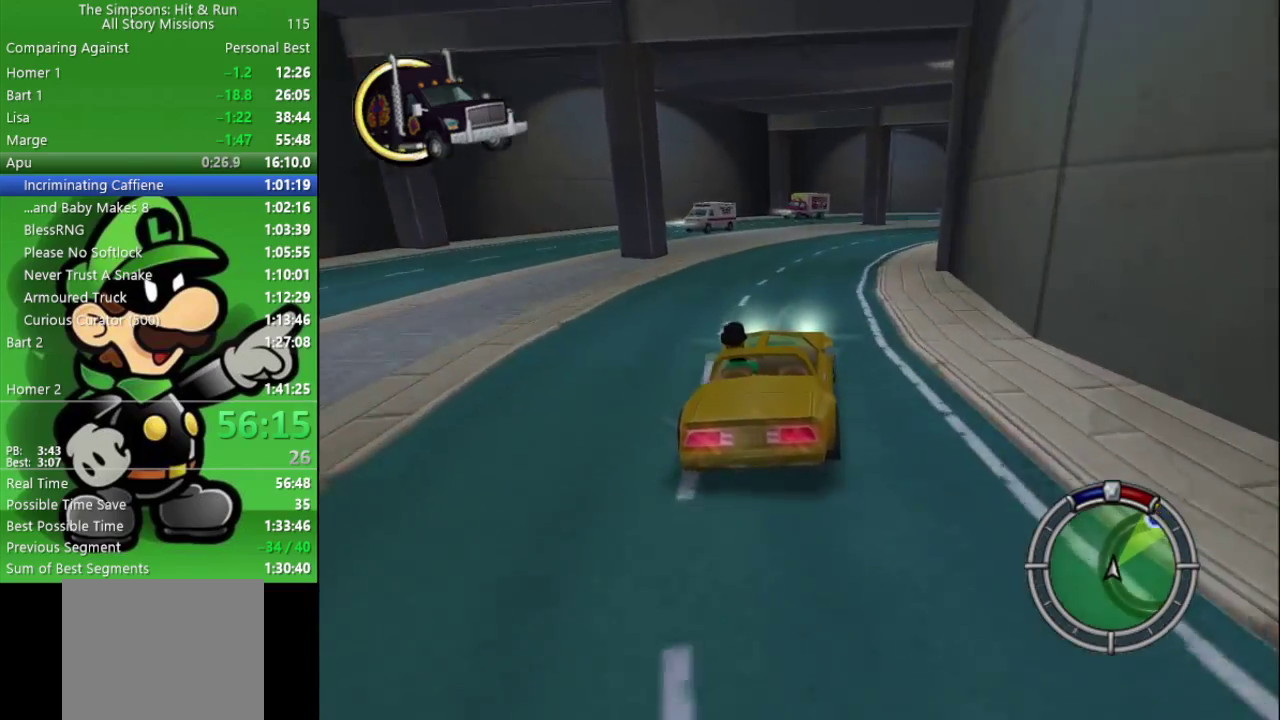
{"buttons": ["CIRCLE"], "left_stick": "right", "right_stick": "center", "events": [[183, "left_stick", "center"], [317, "left_stick", "right"]]}
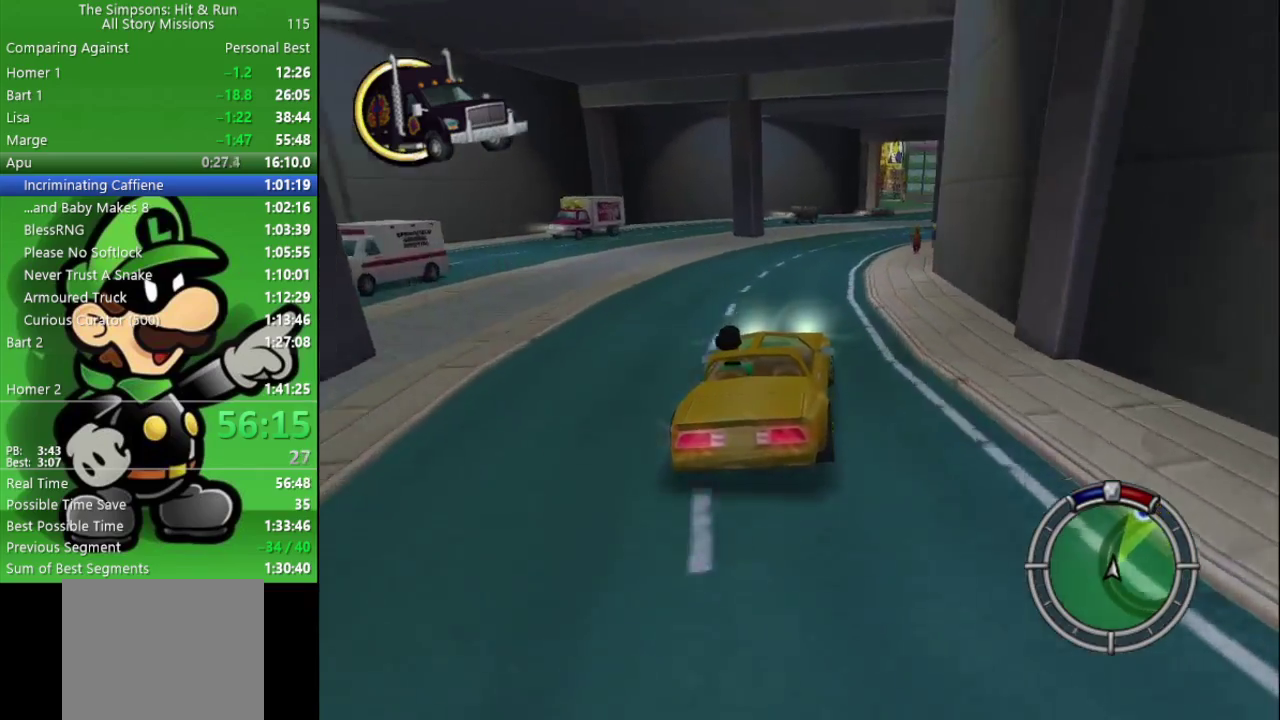
{"buttons": ["CIRCLE"], "left_stick": "center", "right_stick": "center", "events": [[50, "left_stick", "center"], [200, "left_stick", "right"], [400, "left_stick", "center"]]}
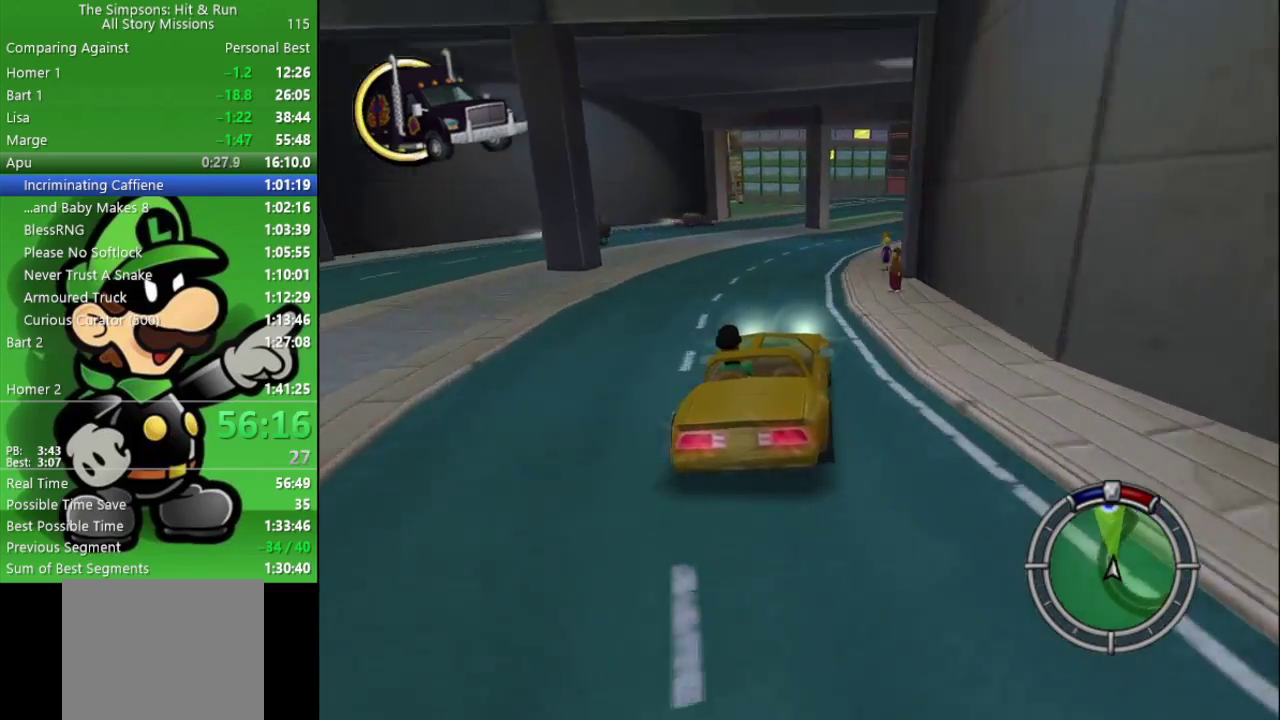
{"buttons": ["CIRCLE"], "left_stick": "right", "right_stick": "center", "events": [[67, "left_stick", "right"], [233, "left_stick", "center"], [450, "left_stick", "right"]]}
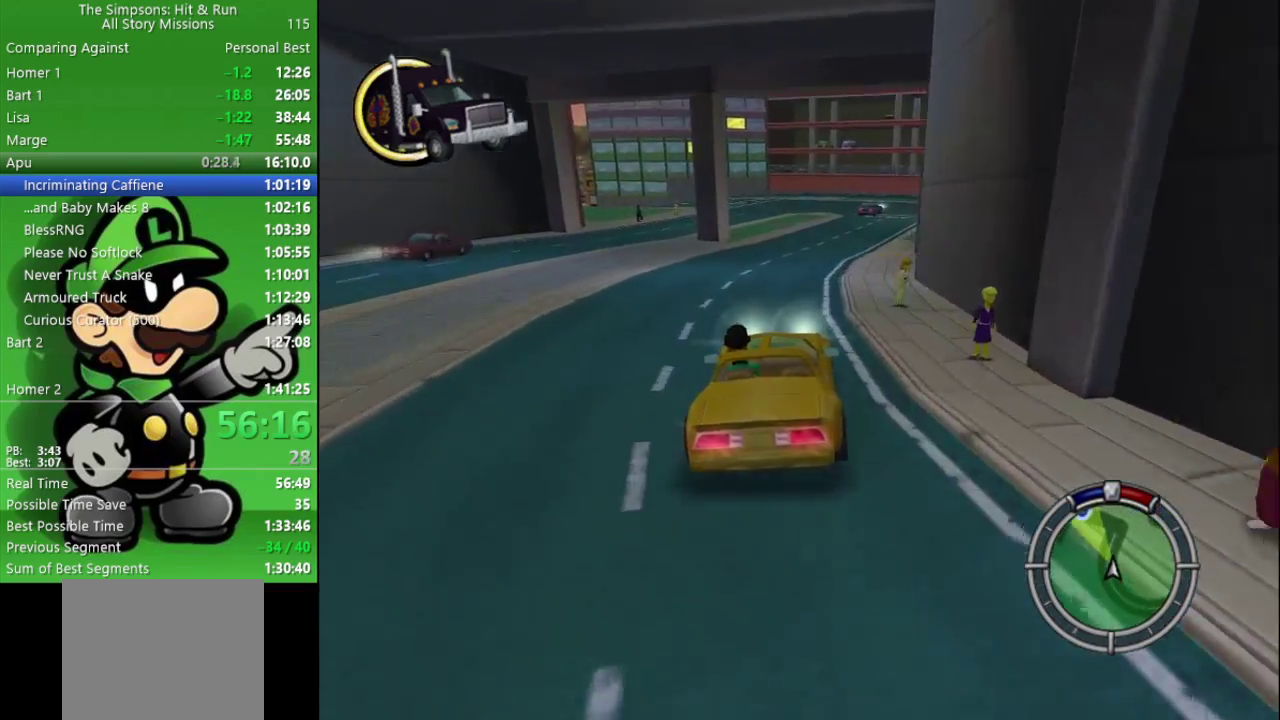
{"buttons": ["CROSS"], "left_stick": "right", "right_stick": "center", "events": [[217, "left_stick", "center"], [233, "CIRCLE", "up"], [350, "left_stick", "right"], [467, "CROSS", "down"]]}
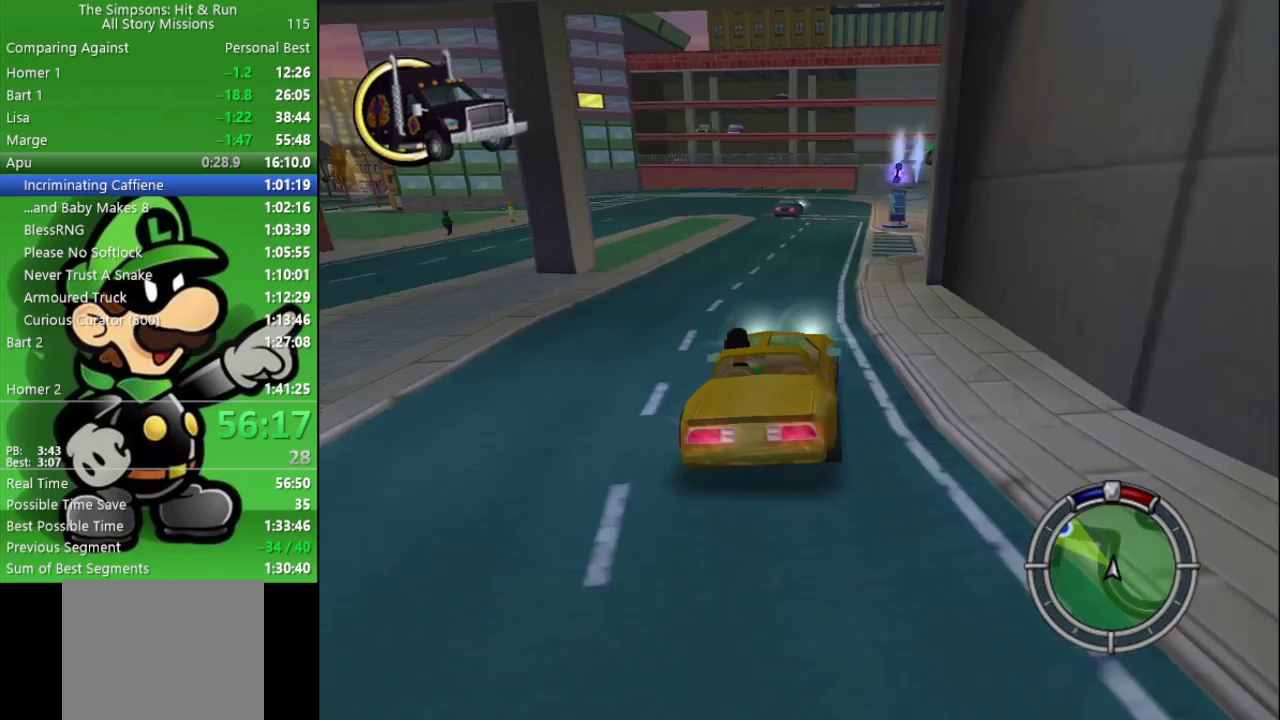
{"buttons": [], "left_stick": "down-right", "right_stick": "center", "events": [[100, "left_stick", "center"], [217, "left_stick", "down-right"], [483, "CROSS", "up"]]}
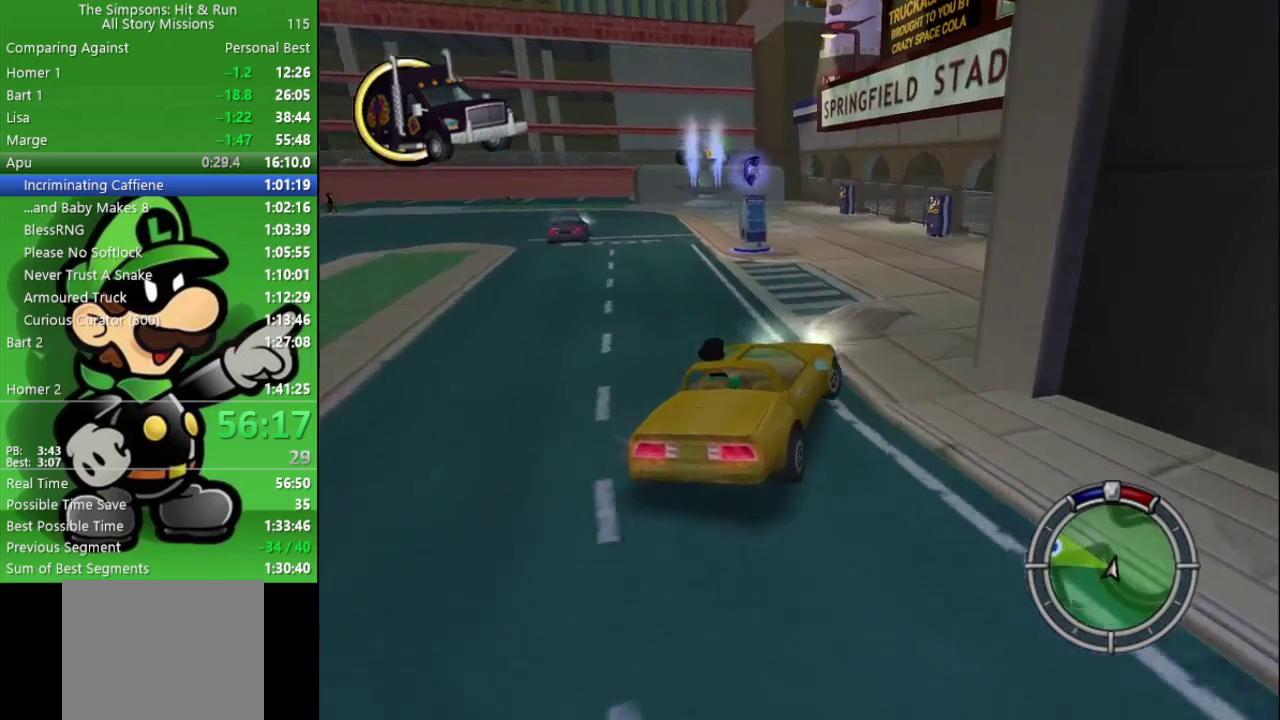
{"buttons": ["CIRCLE"], "left_stick": "left", "right_stick": "center", "events": [[150, "left_stick", "center"], [267, "CIRCLE", "down"], [433, "left_stick", "left"]]}
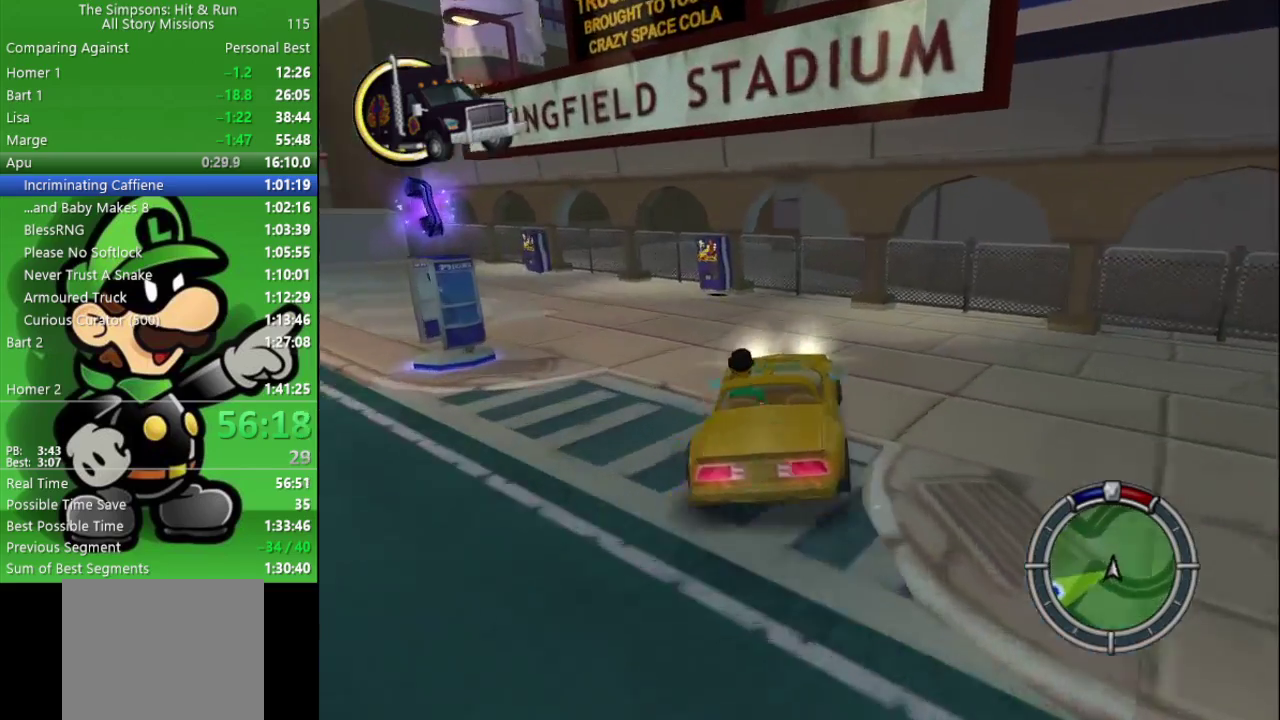
{"buttons": ["CIRCLE"], "left_stick": "center", "right_stick": "center", "events": [[100, "left_stick", "center"], [217, "left_stick", "left"], [350, "CIRCLE", "up"], [467, "CIRCLE", "down"], [500, "left_stick", "center"]]}
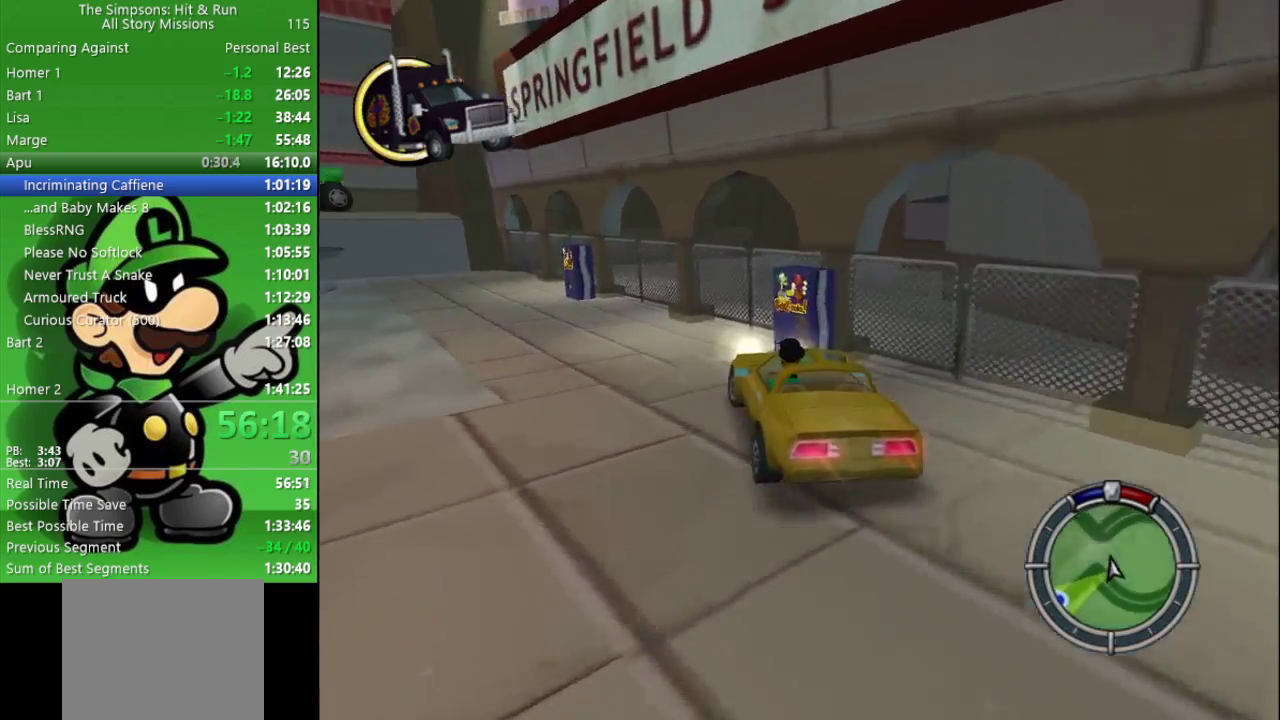
{"buttons": [], "left_stick": "right", "right_stick": "center", "events": [[117, "left_stick", "right"], [483, "CIRCLE", "up"]]}
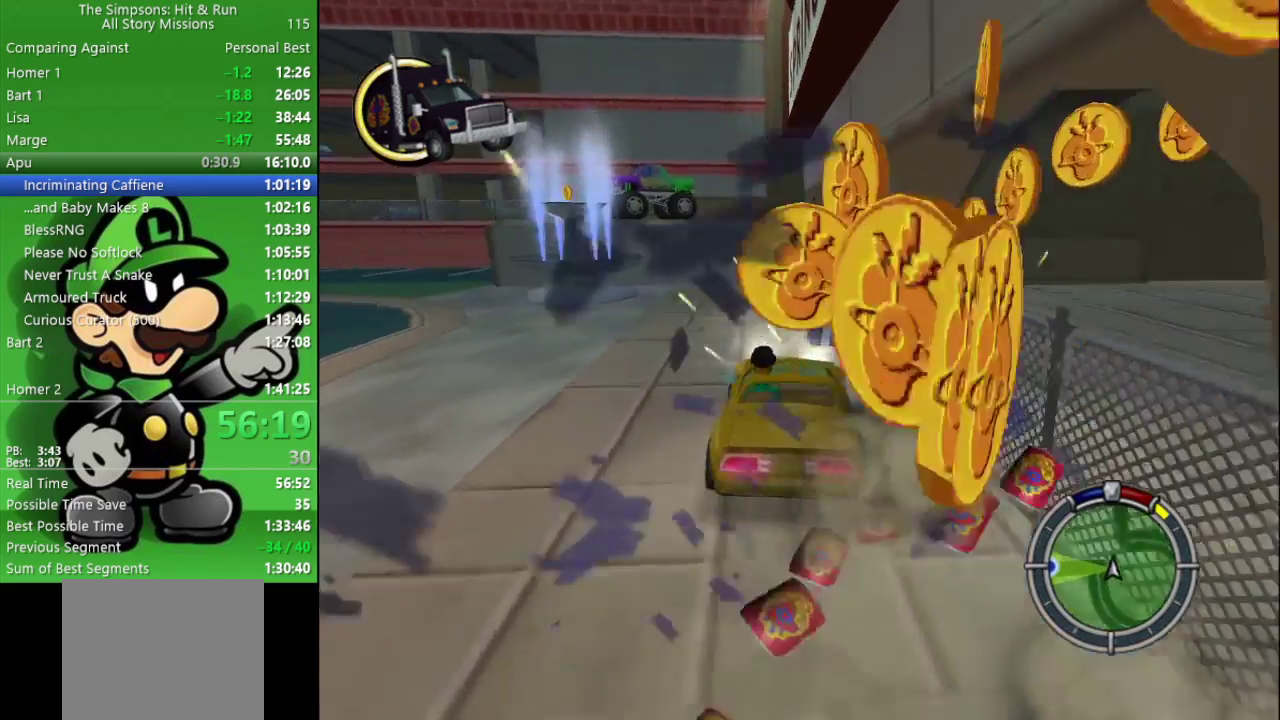
{"buttons": ["CROSS", "L2"], "left_stick": "left", "right_stick": "center", "events": [[83, "CROSS", "down"], [117, "L2", "down"], [117, "left_stick", "up-left"], [267, "left_stick", "left"]]}
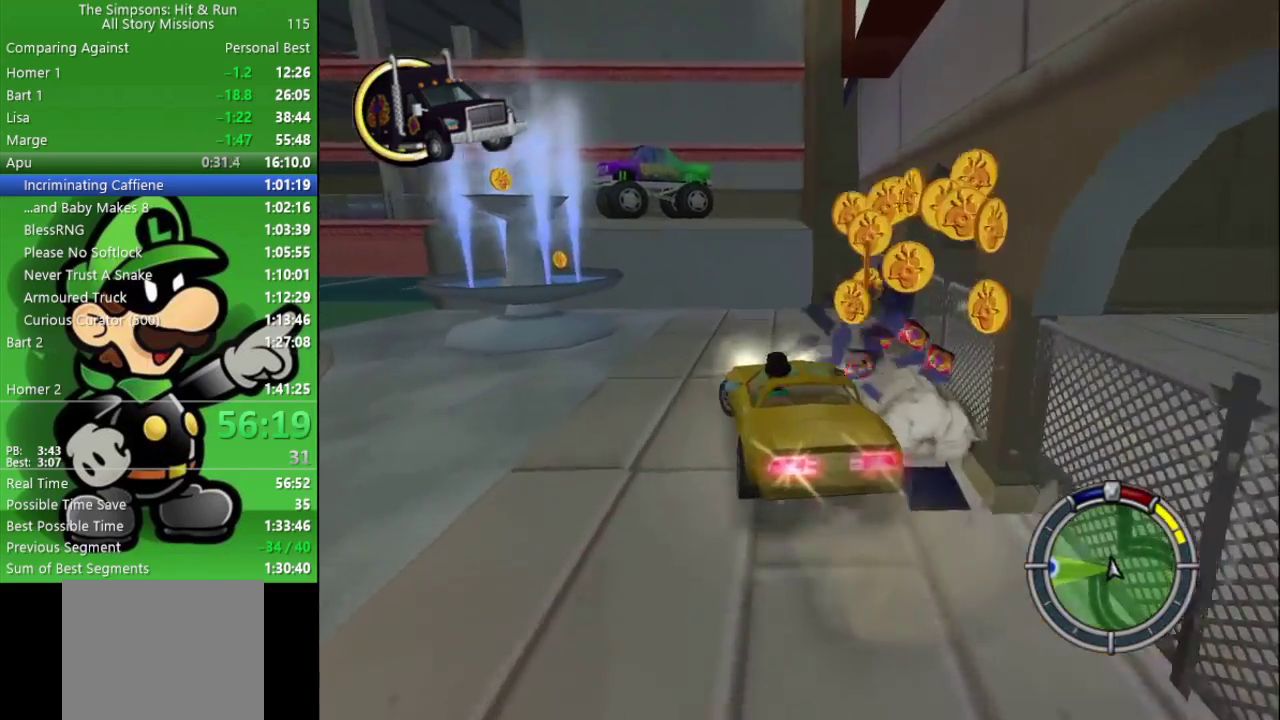
{"buttons": ["CROSS"], "left_stick": "left", "right_stick": "center", "events": [[50, "L2", "up"]]}
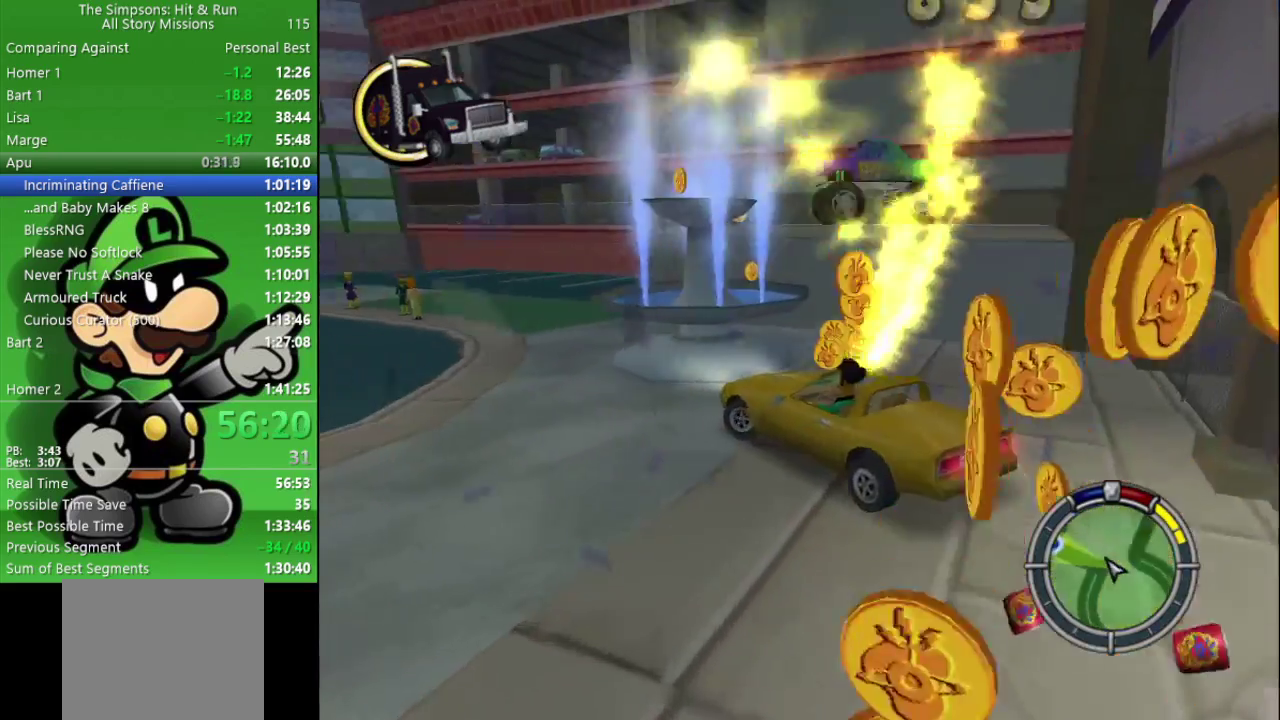
{"buttons": ["CIRCLE"], "left_stick": "center", "right_stick": "center", "events": [[50, "CIRCLE", "down"], [83, "CROSS", "up"], [183, "left_stick", "center"]]}